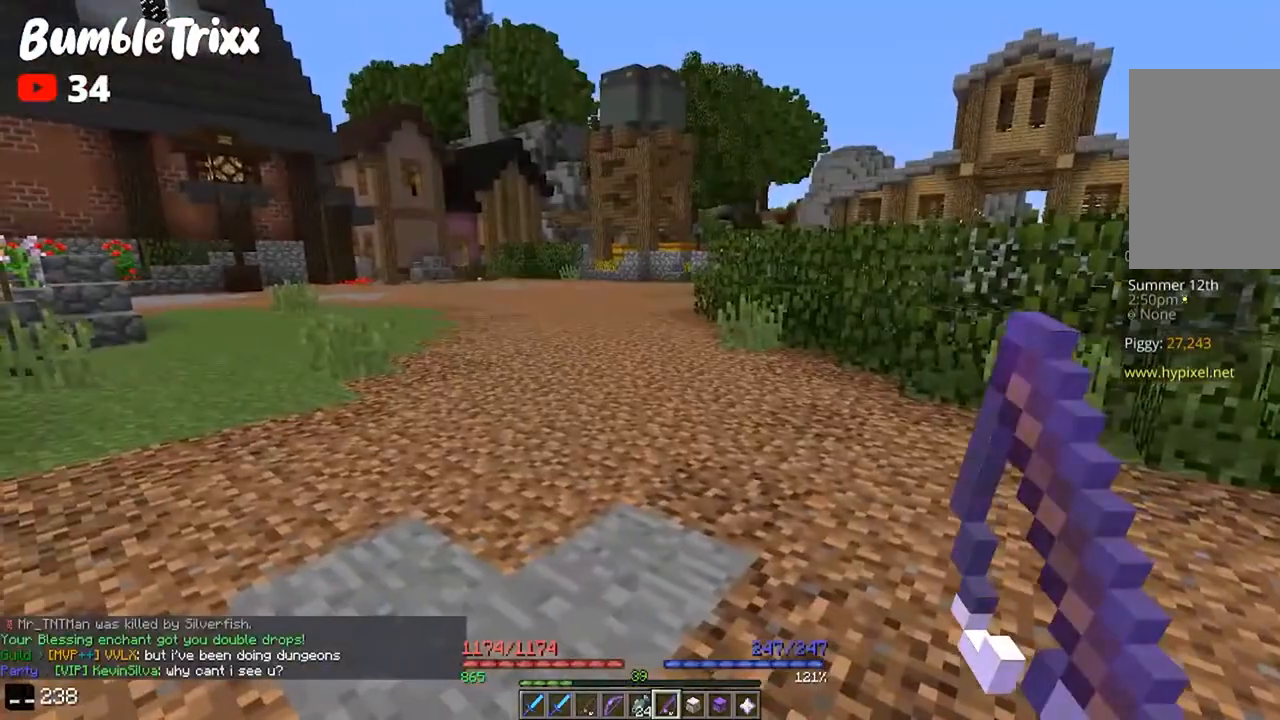
Gameplay with keyboard and mouse; each line is a JSON object with the keys and mouse buttons held at the frame after it. "events" lists presses ("down") and releases ("up") of "a", "d", "s", "space", "w", "mouse_left" and "mouse_right" between this image and that frame as [ms after this image, input, new state], when the widget could be followed in between. "mouse_left", "mouse_right" = the "left", "right" buttons of the "mouse" list. No other keys are recorded. Fast repeated clicks can show as one long hold. Mouse movement is not recorded.
{"keys": [], "mouse": [], "events": [[67, "d", "down"], [133, "s", "down"], [200, "a", "down"], [233, "d", "up"], [367, "s", "up"], [400, "a", "up"]]}
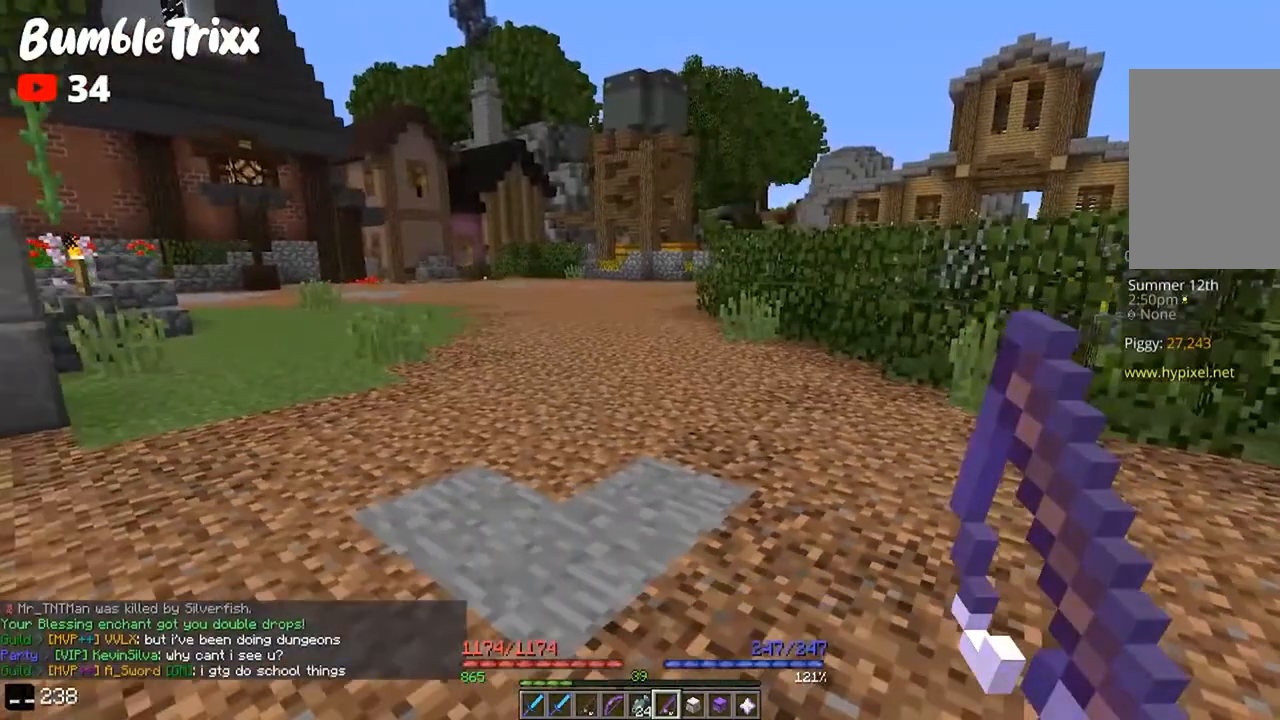
{"keys": [], "mouse": [], "events": [[133, "d", "down"], [133, "w", "down"], [267, "d", "up"], [267, "w", "up"]]}
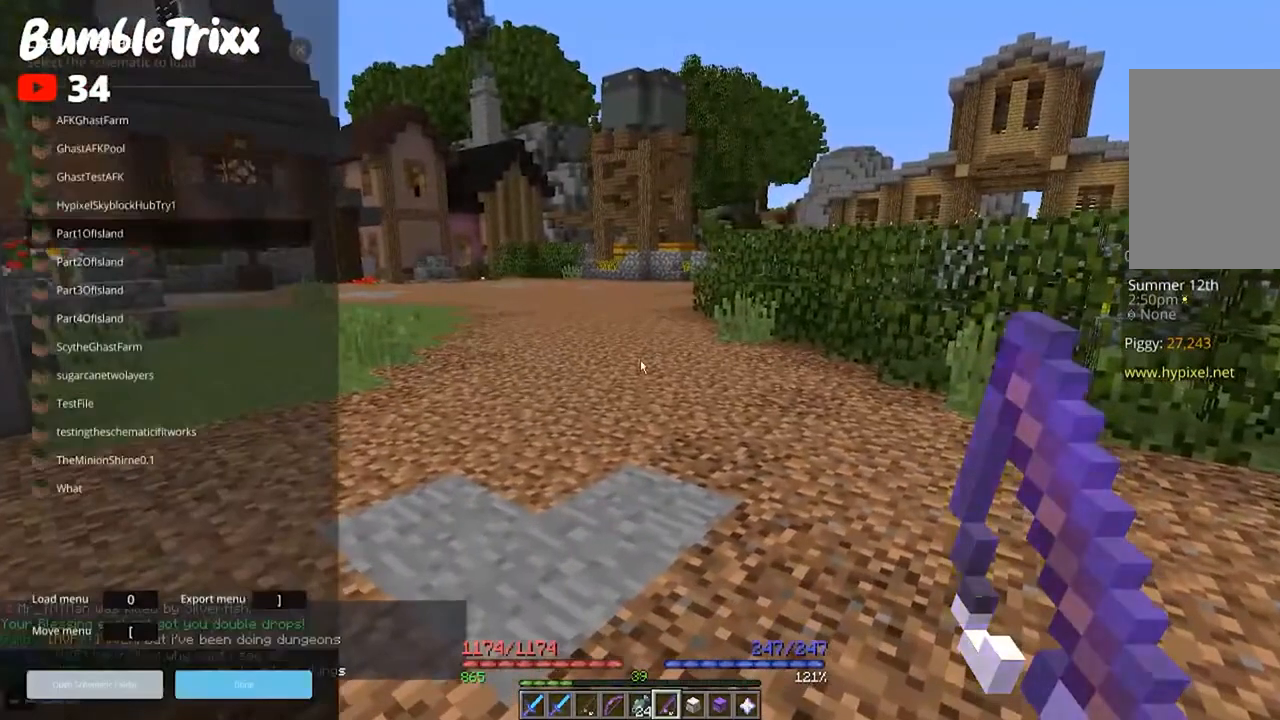
{"keys": [], "mouse": [], "events": []}
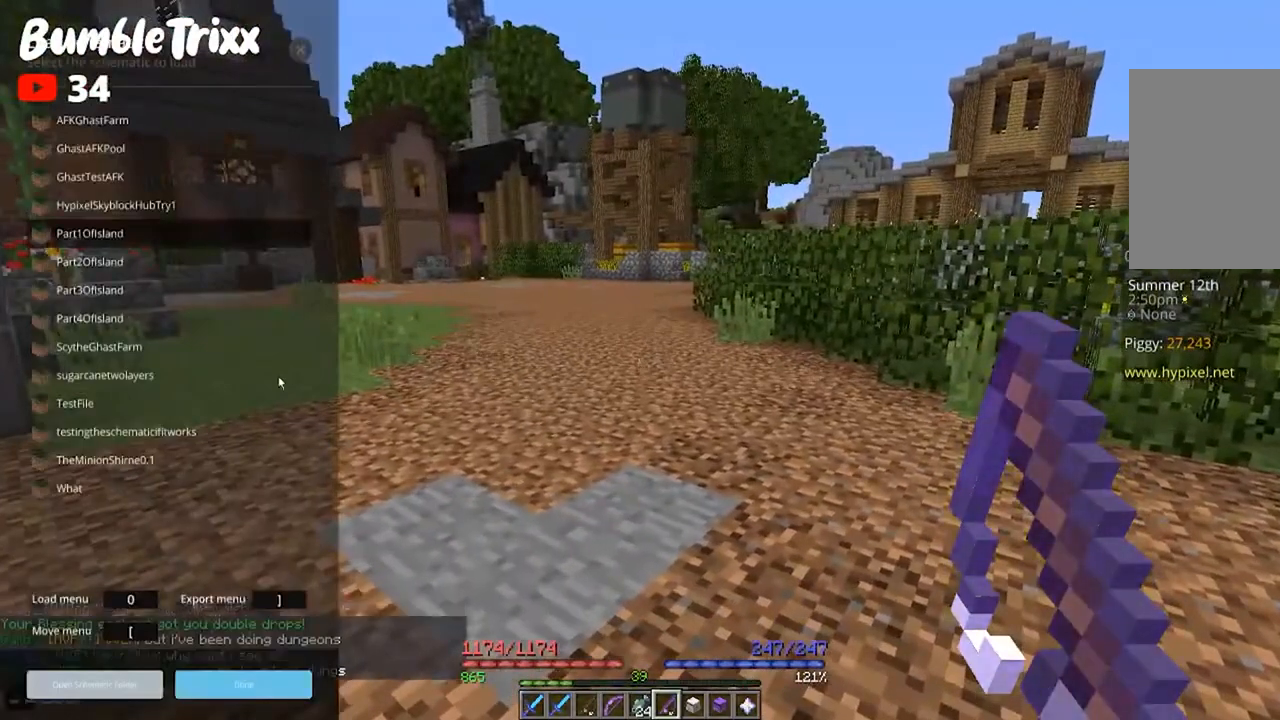
{"keys": [], "mouse": [], "events": []}
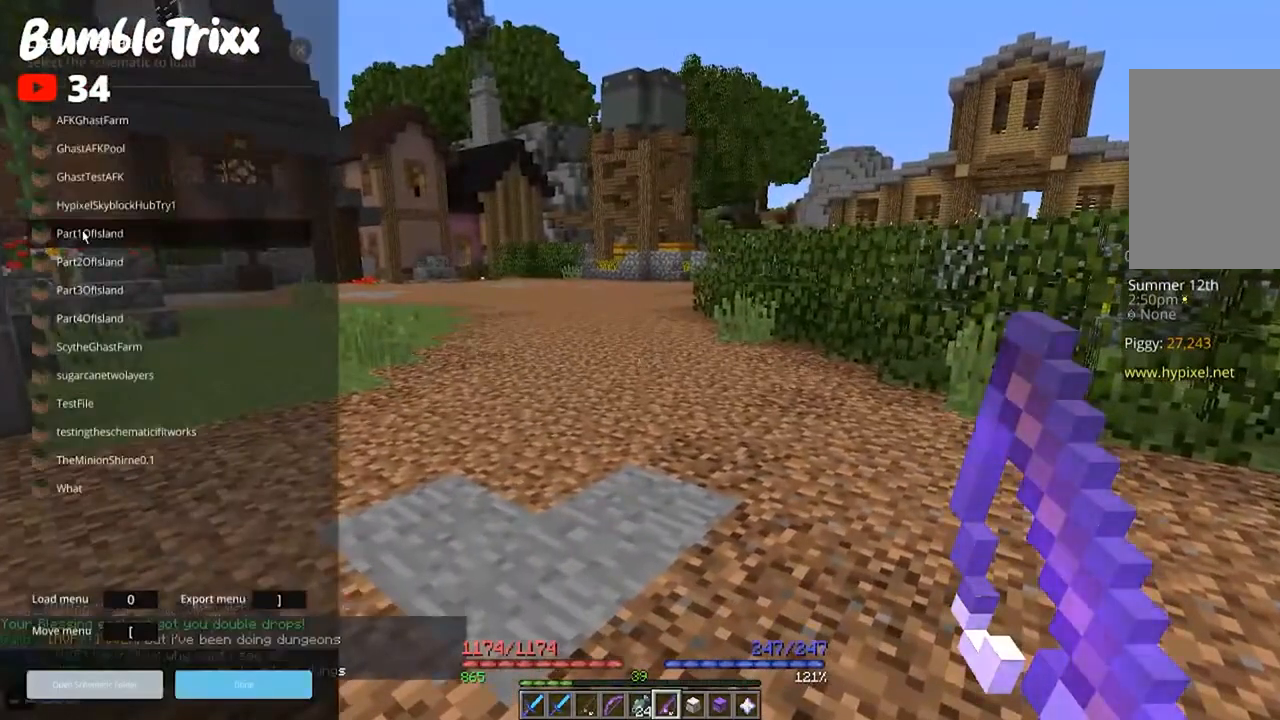
{"keys": [], "mouse": [], "events": []}
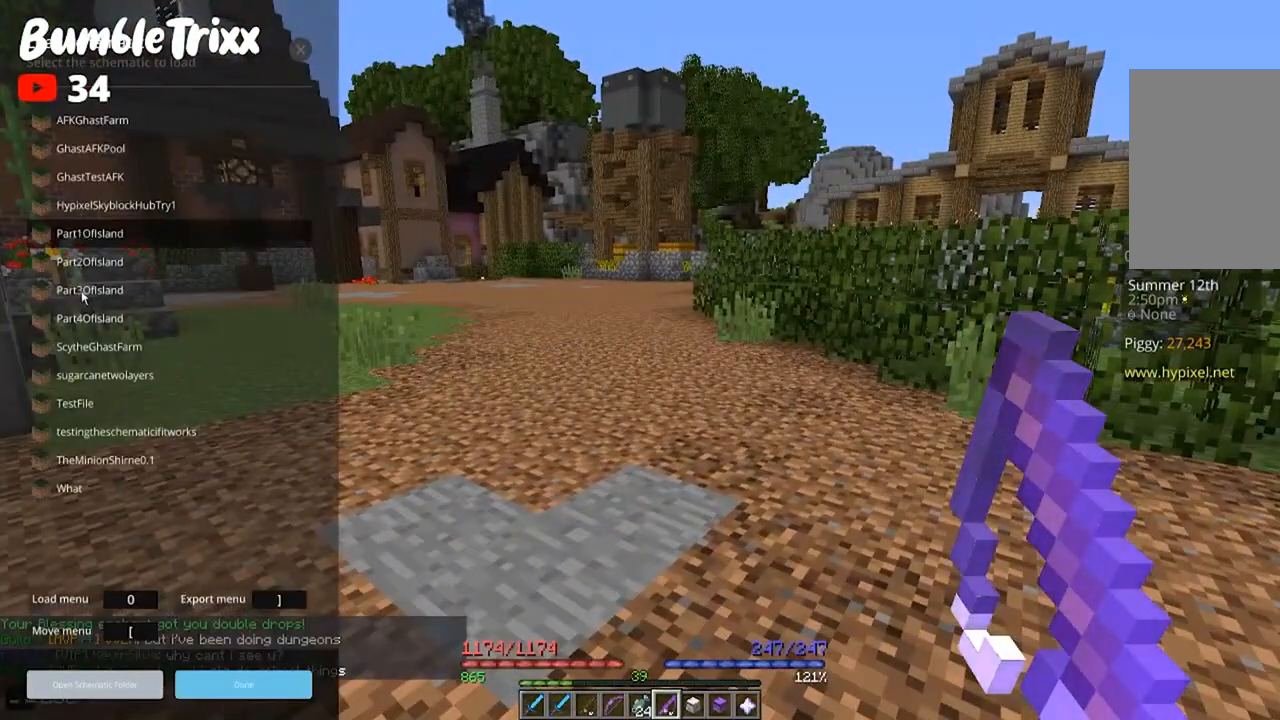
{"keys": [], "mouse": [], "events": []}
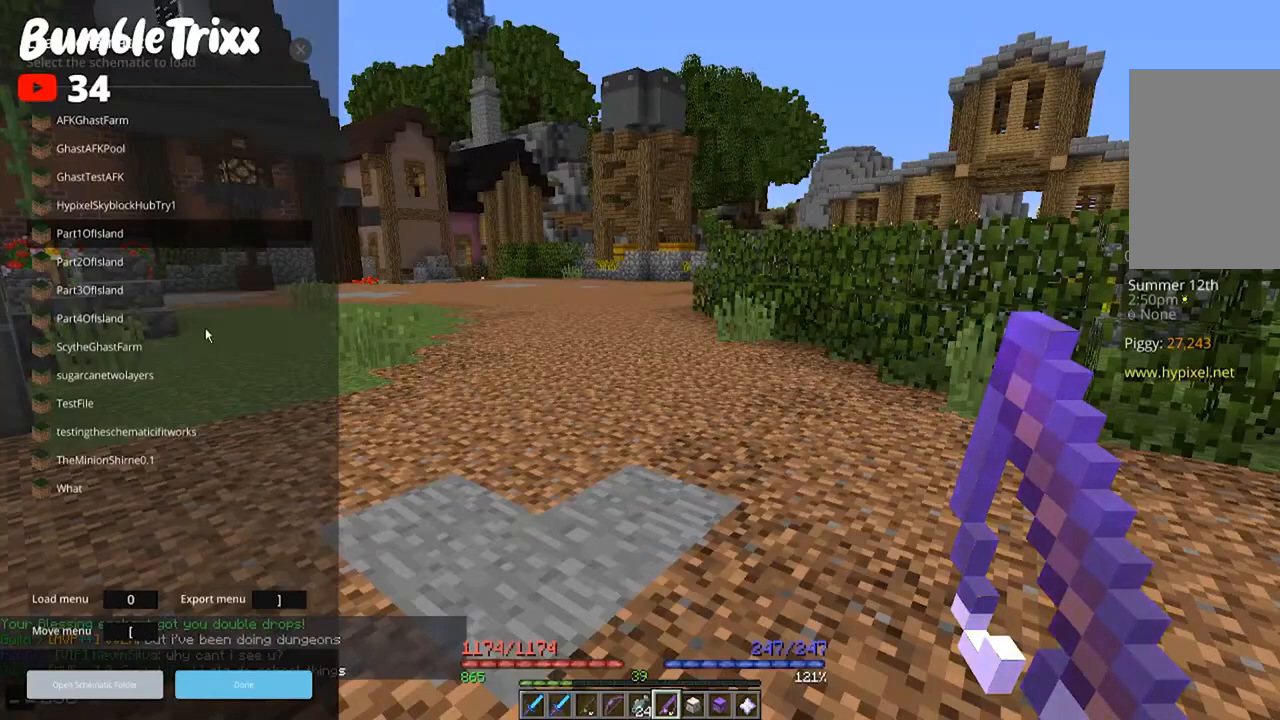
{"keys": [], "mouse": [], "events": []}
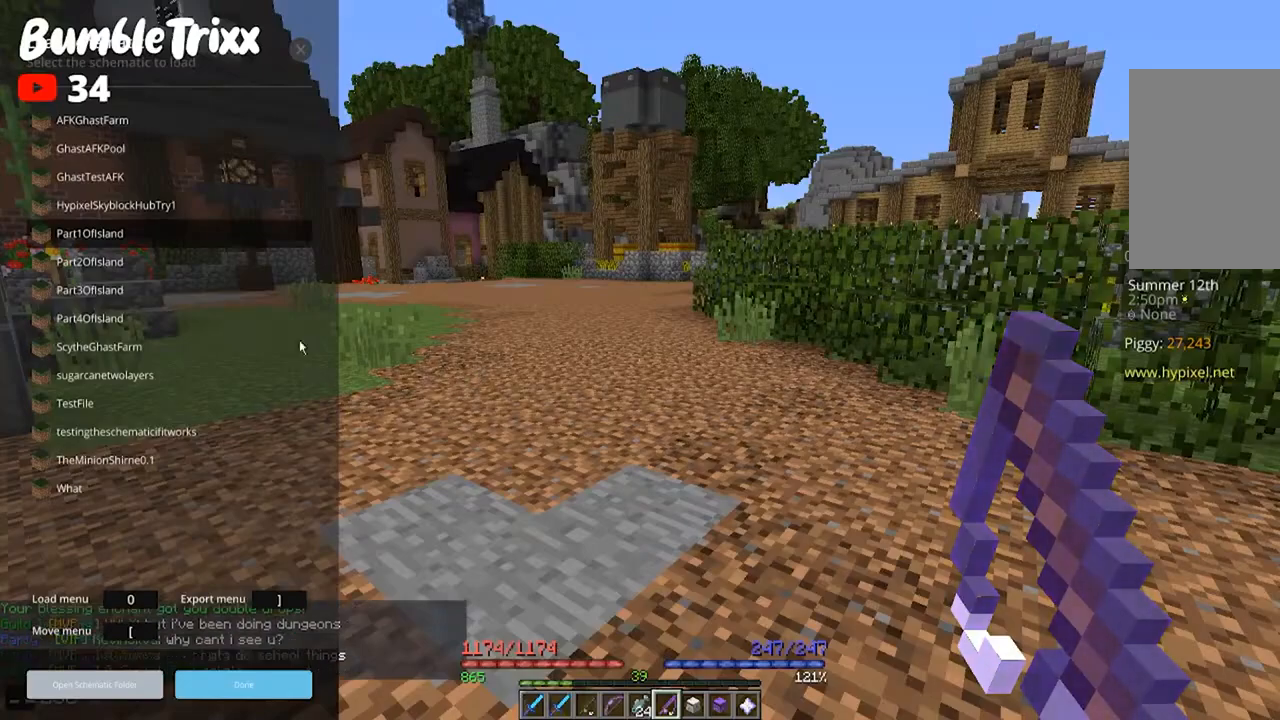
{"keys": [], "mouse": [], "events": []}
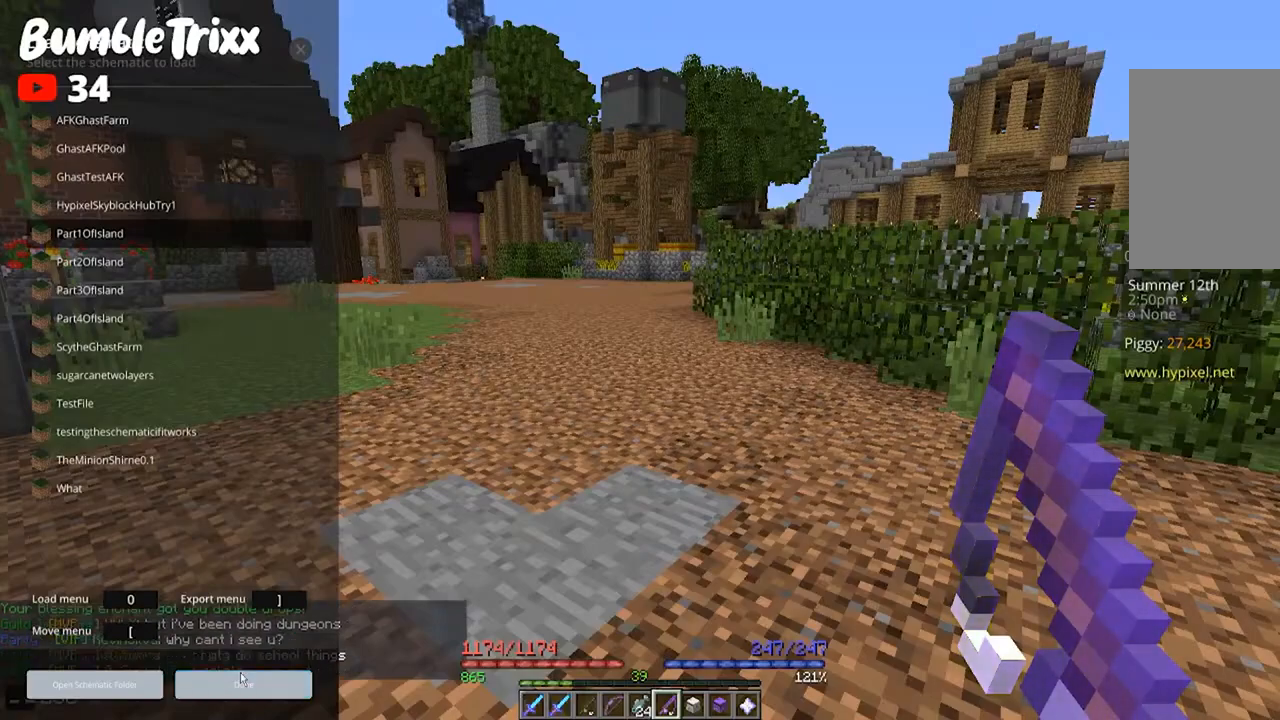
{"keys": [], "mouse": [], "events": [[233, "mouse_left", "down"], [333, "mouse_left", "up"]]}
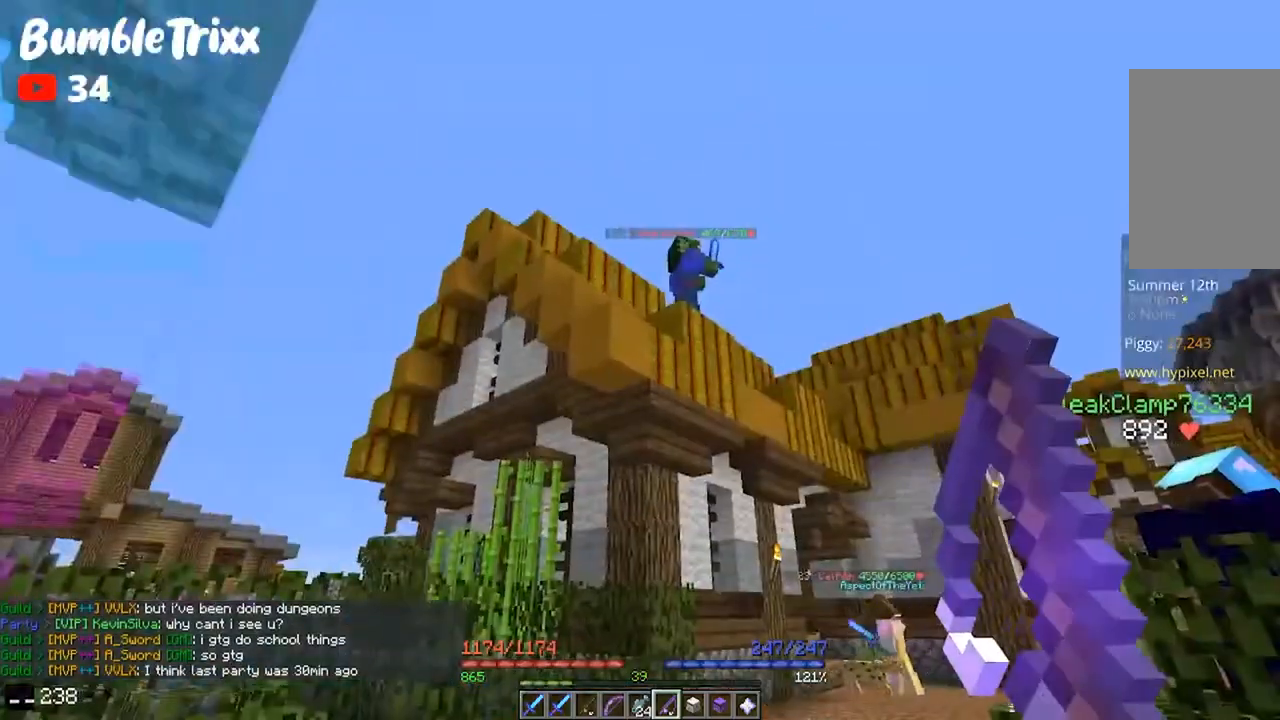
{"keys": ["d", "s"], "mouse": [], "events": [[500, "d", "down"], [500, "s", "down"]]}
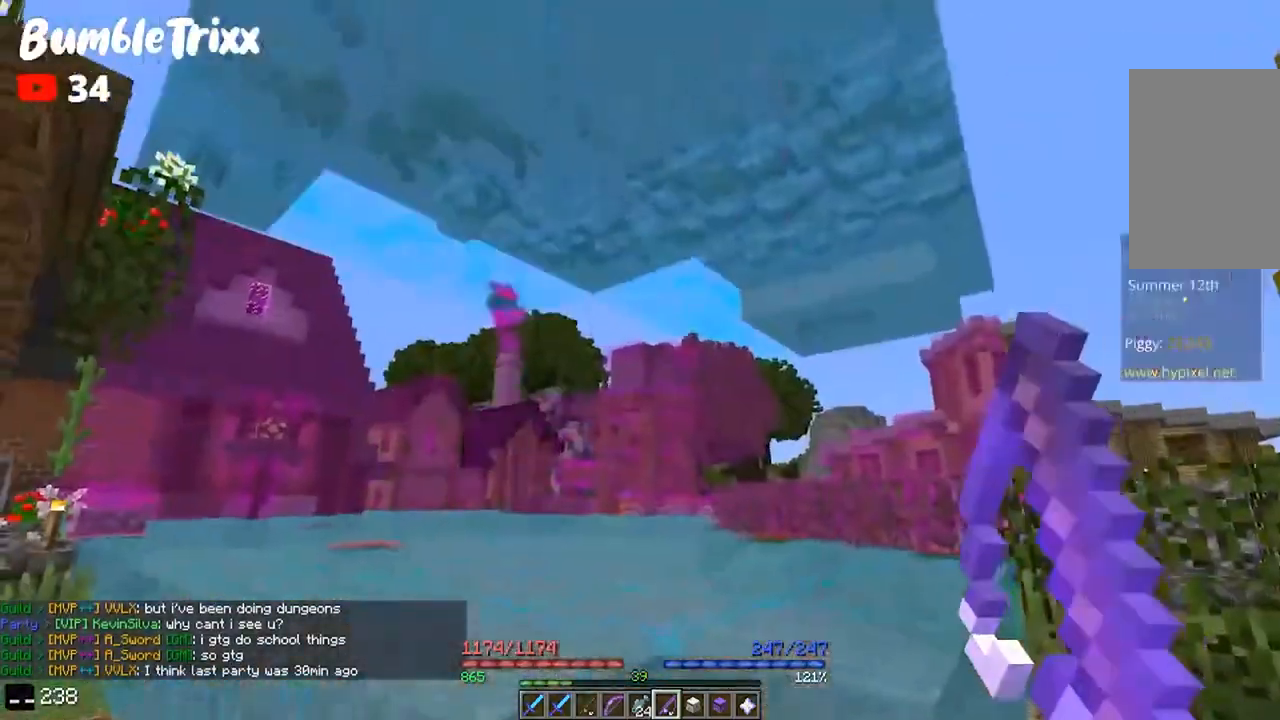
{"keys": [], "mouse": [], "events": [[367, "s", "up"], [500, "d", "up"]]}
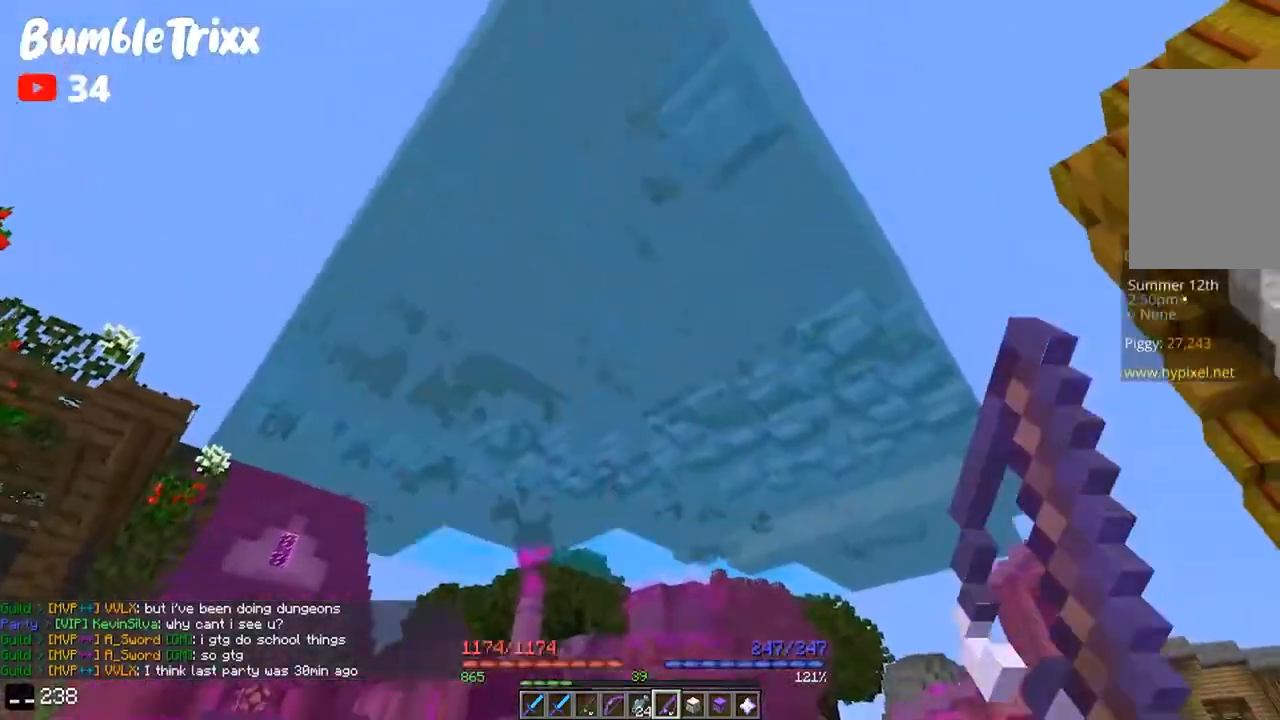
{"keys": ["space"], "mouse": [], "events": [[200, "space", "down"]]}
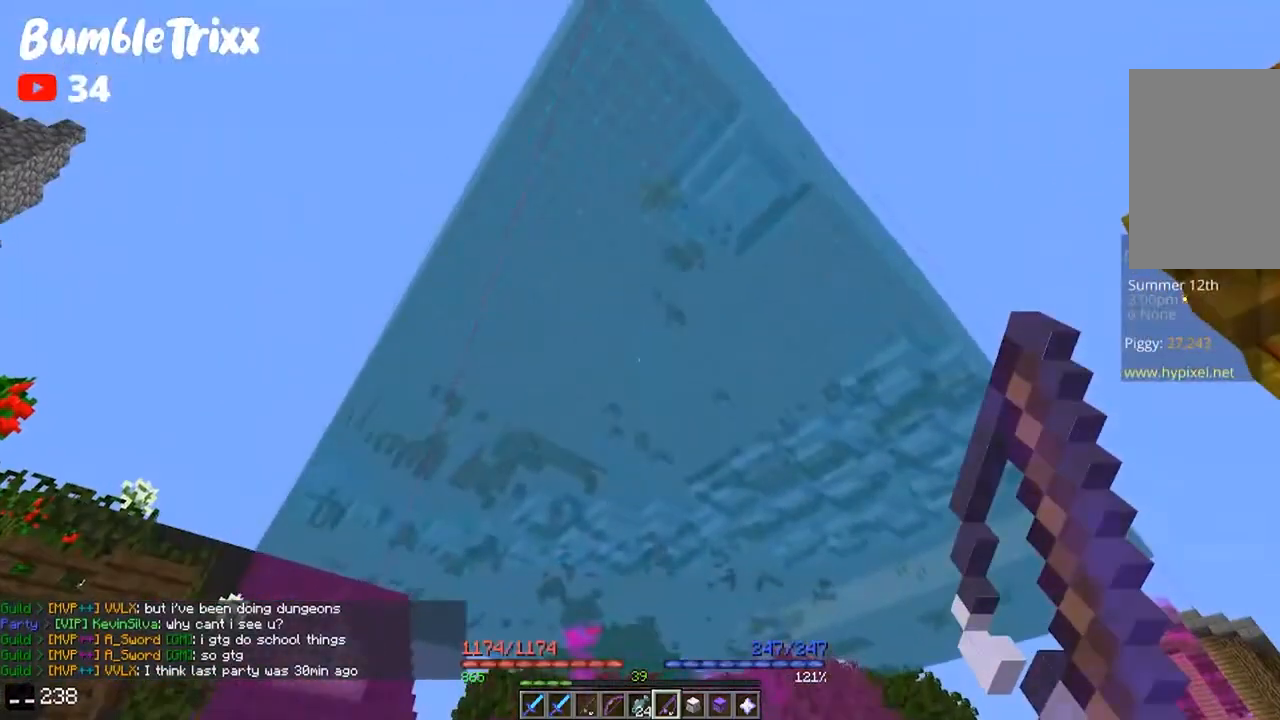
{"keys": ["a", "s"], "mouse": [], "events": [[167, "space", "up"], [267, "a", "down"], [333, "s", "down"]]}
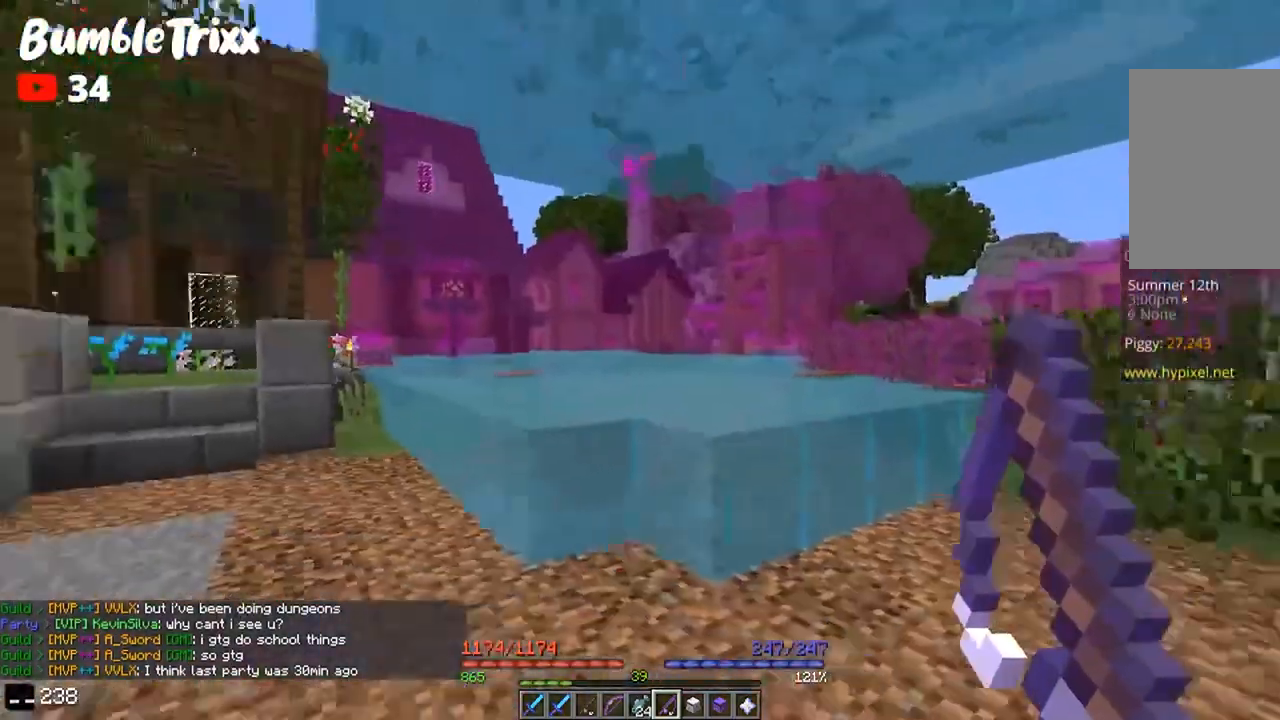
{"keys": ["a", "w"], "mouse": [], "events": [[200, "s", "up"], [433, "w", "down"]]}
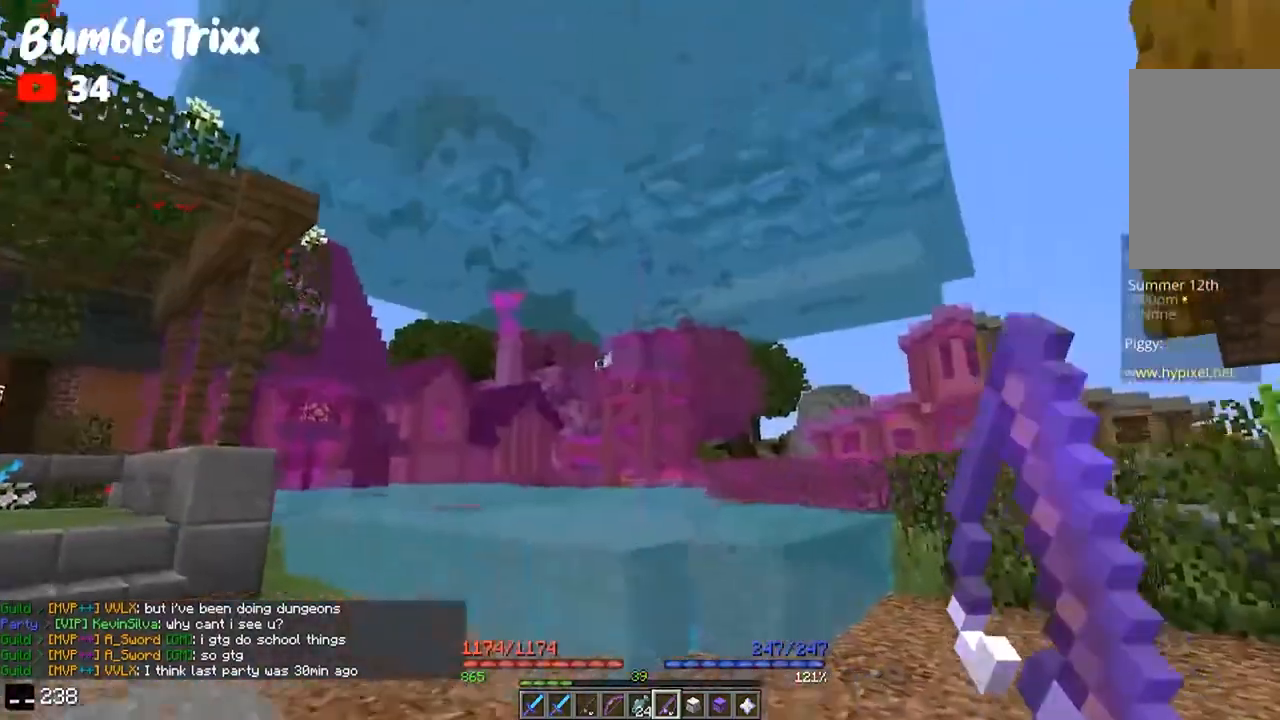
{"keys": [], "mouse": [], "events": [[100, "a", "up"], [200, "w", "up"], [233, "d", "down"], [333, "w", "down"], [467, "d", "up"], [500, "w", "up"]]}